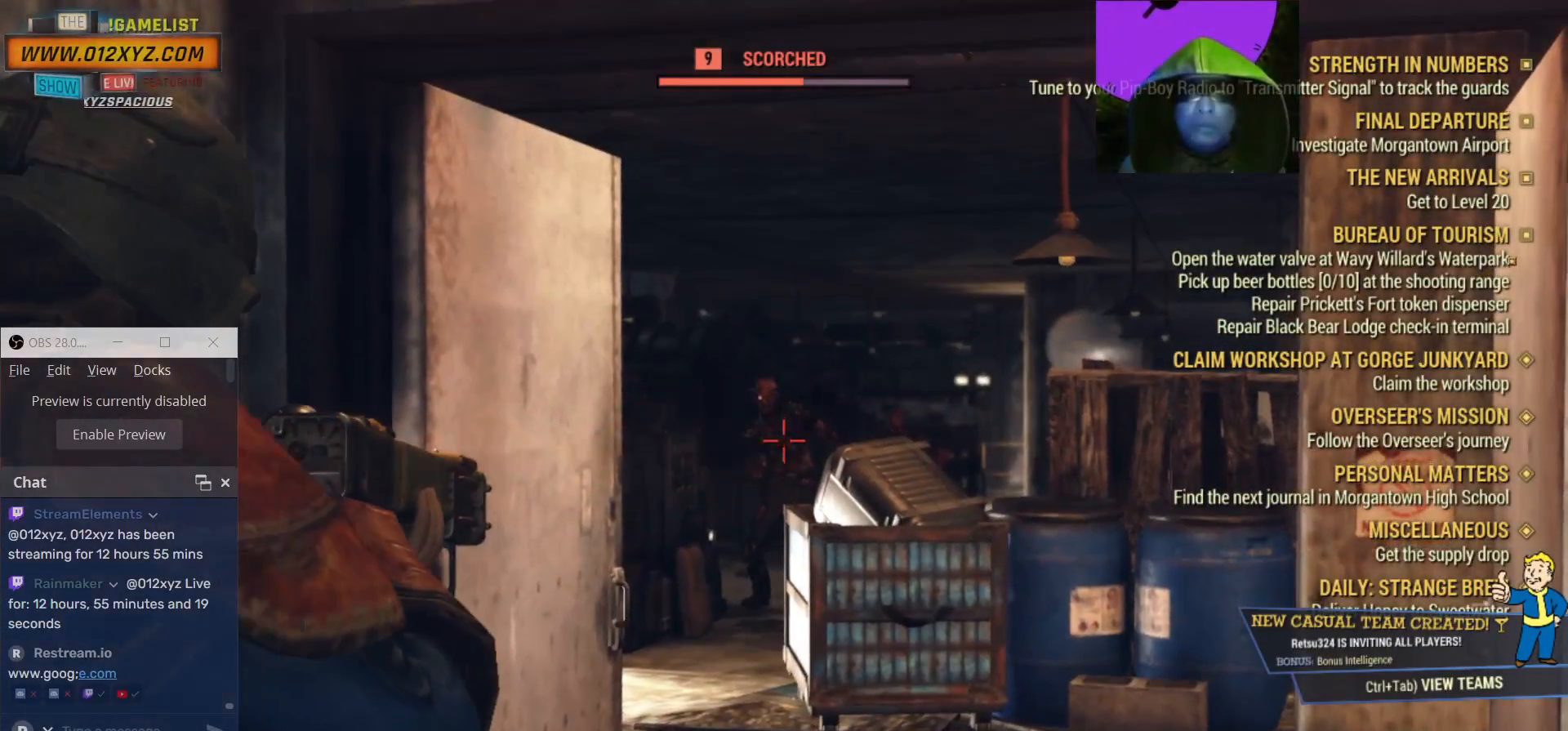
Gameplay with keyboard and mouse; each line is a JSON object with the keys and mouse buttons held at the frame after it. "events" lists presses ("down") and releases ("up") of "1", "2", "3", "4", "5", "a", "alt", "b", "c", "ctrl", "d", "e", "f", "g", "q", "r", "s", "shift", "space", "t", "tab", "v", "w", "x", "z", "mouse_left", "mouse_wheel", "mouse_right", "mouse_mb4" and "mouse_mb5" between this image and that frame as [ms after this image, input, new state], when the widget could be followed in between. "mouse_left", "mouse_wheel", "mouse_right", "mouse_mb4", "mouse_mb5" = the "left", "wheel", "right", "mb4", "mb5" buttons of the "mouse" list. No other keys are recorded. "wheel" means that the mouse wheel is clicked or scrolled. Not read: mouse_move.
{"keys": [], "mouse": ["left", "right"], "events": [[100, "mouse_left", "up"], [434, "mouse_left", "down"]]}
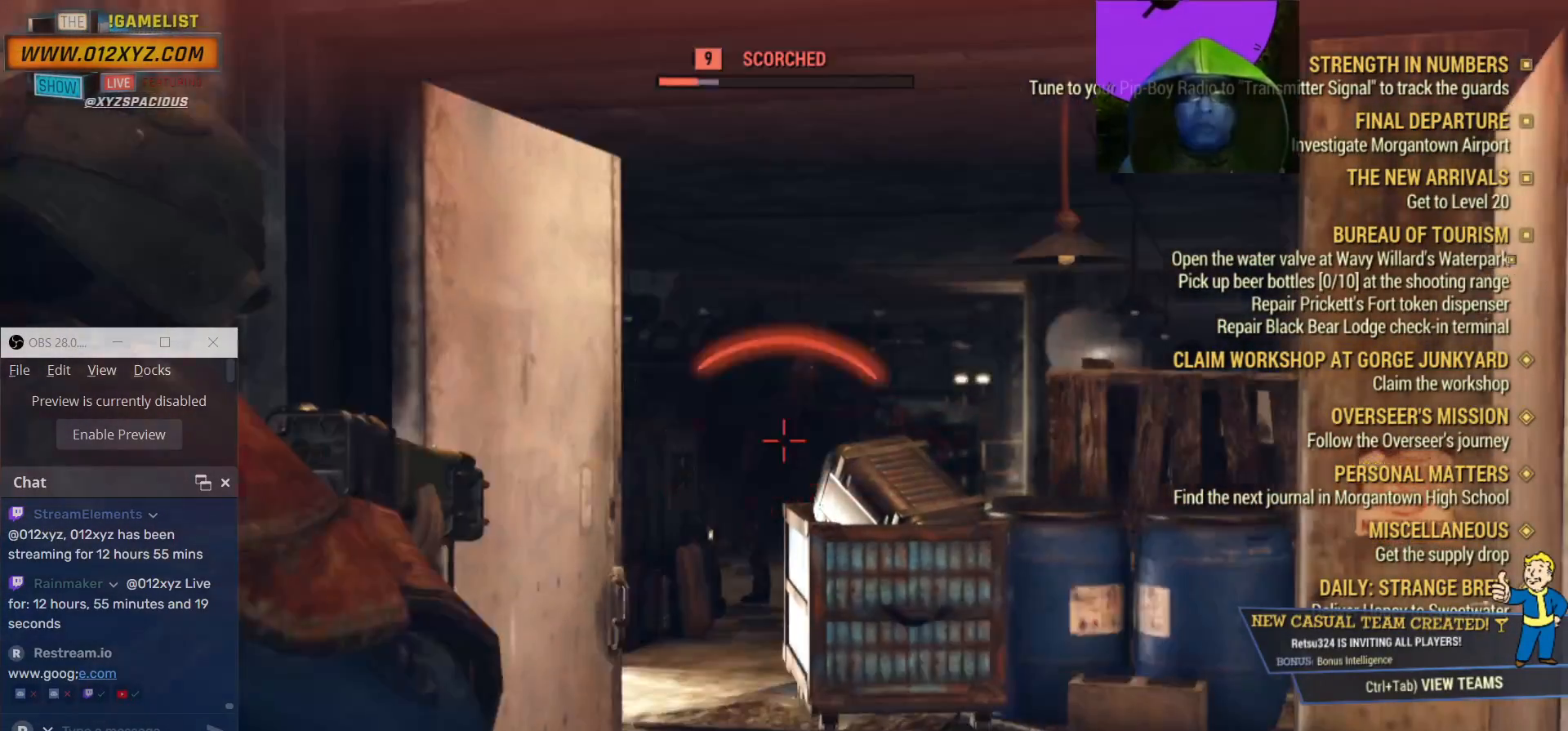
{"keys": [], "mouse": [], "events": [[167, "mouse_left", "up"], [334, "mouse_right", "up"]]}
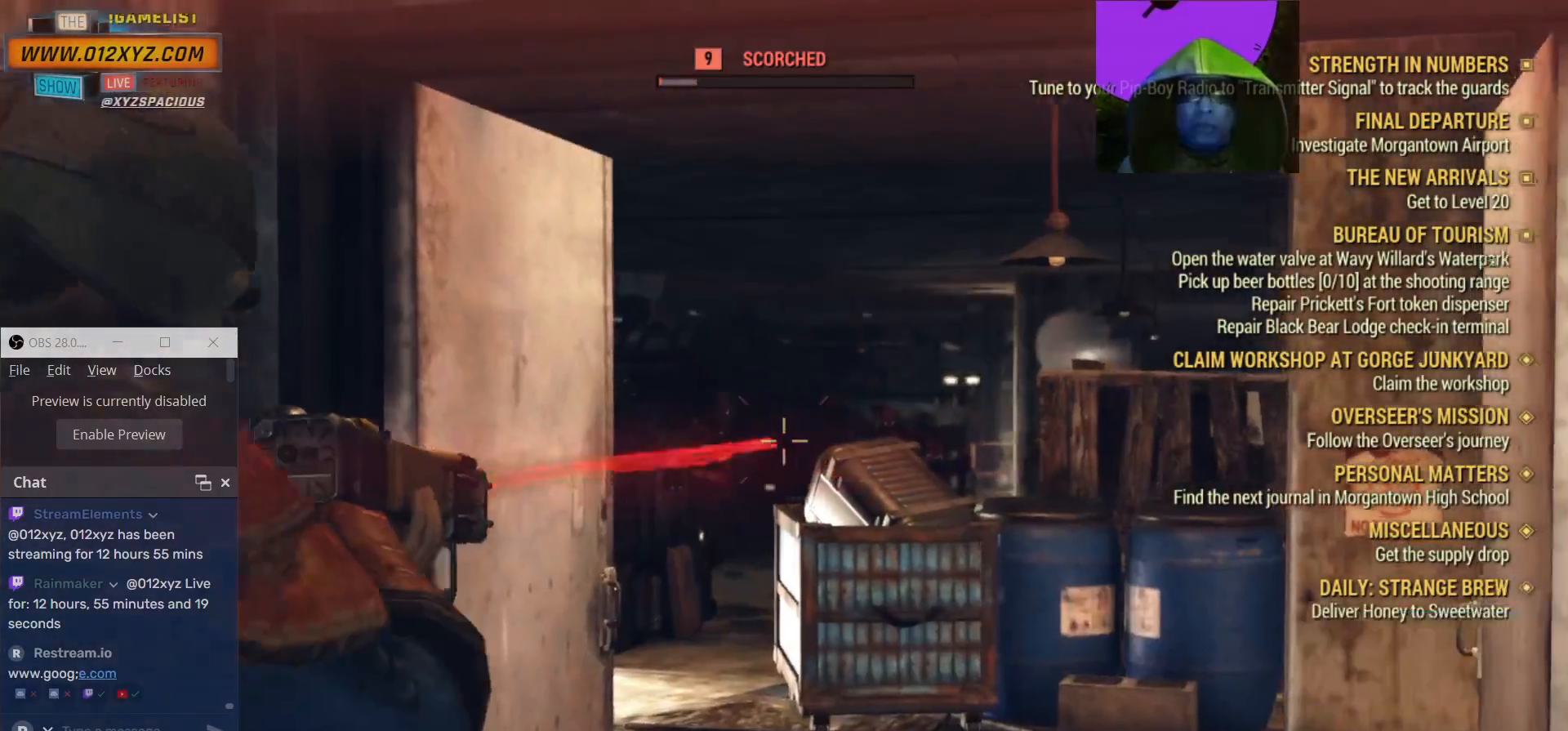
{"keys": [], "mouse": [], "events": []}
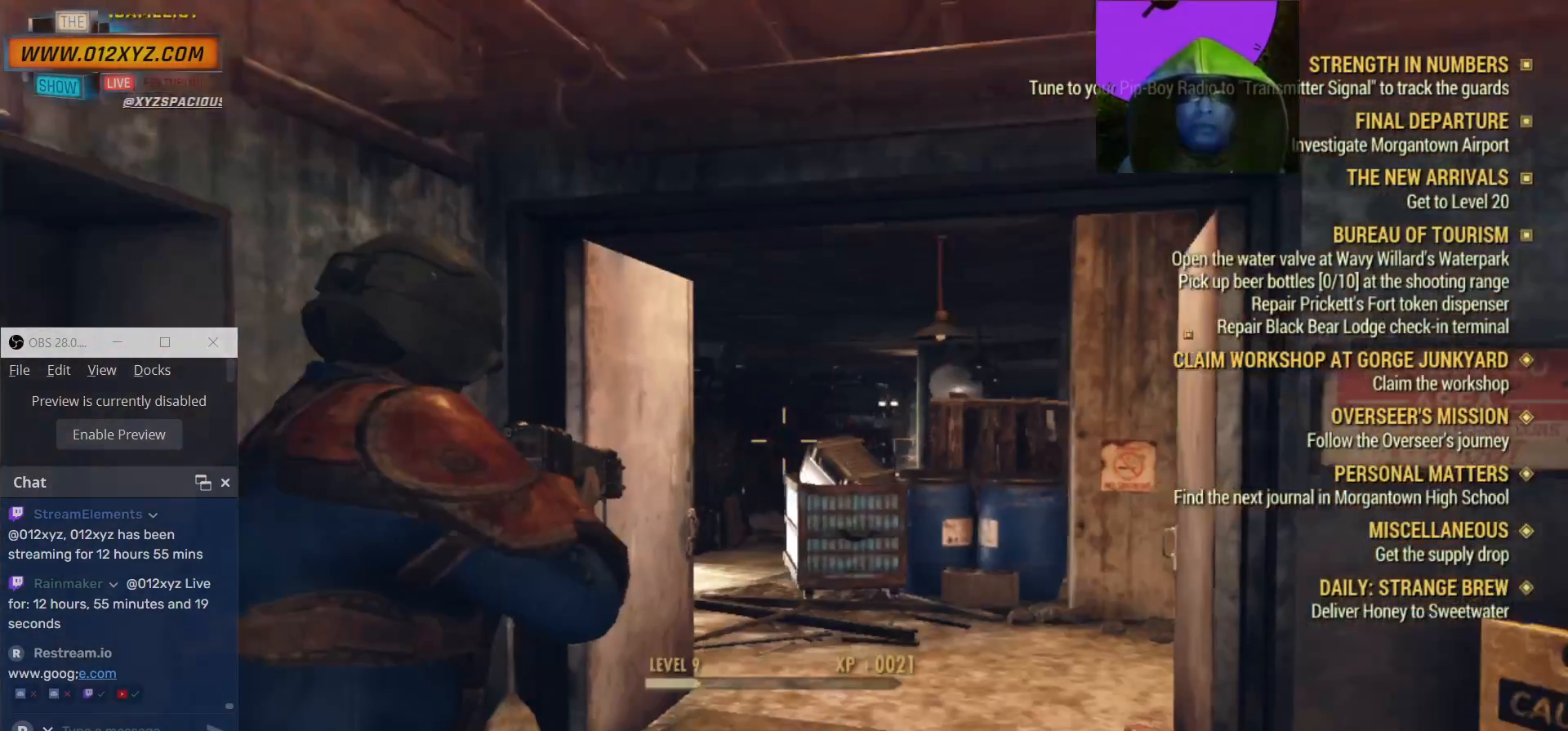
{"keys": [], "mouse": [], "events": []}
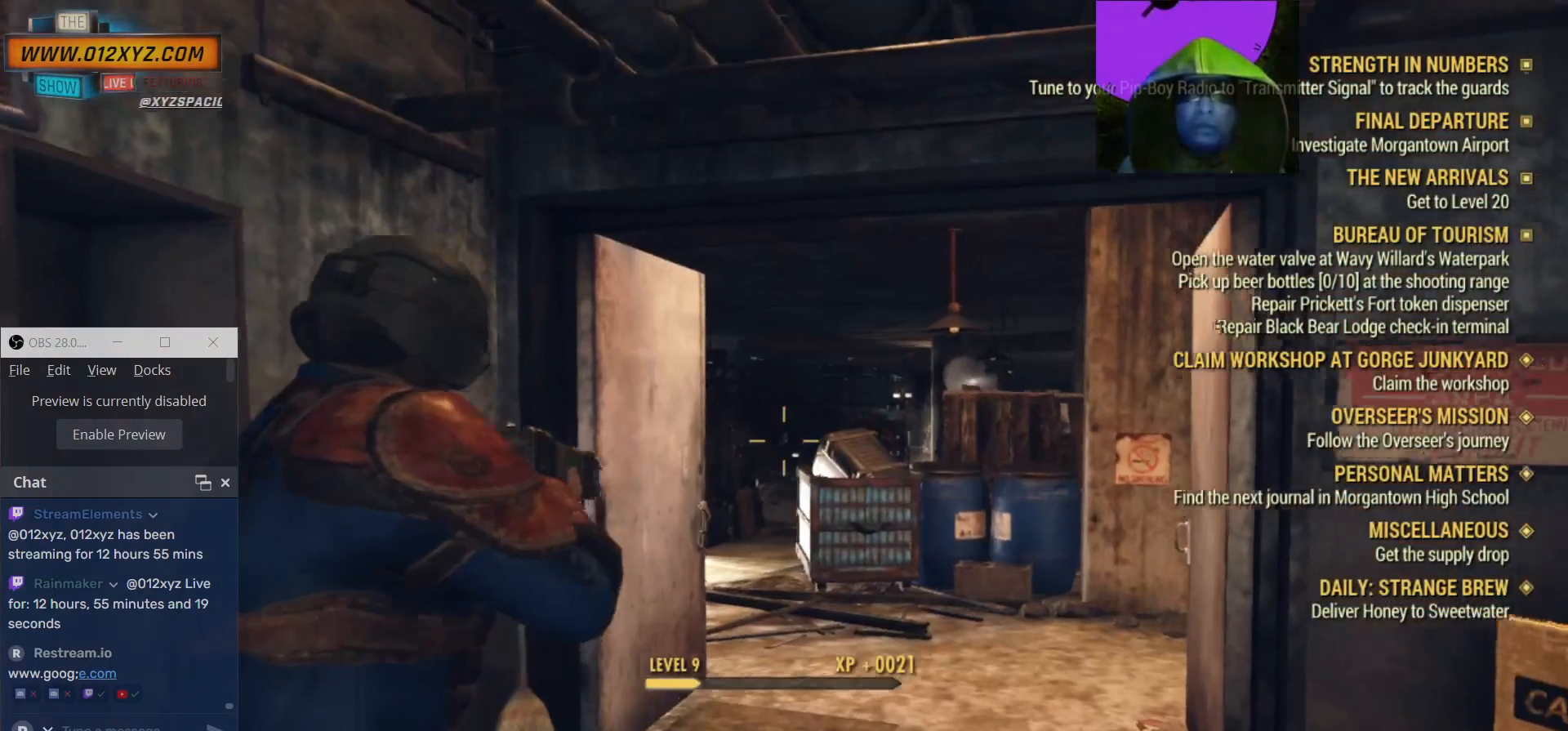
{"keys": [], "mouse": [], "events": [[400, "tab", "down"], [434, "tab", "up"]]}
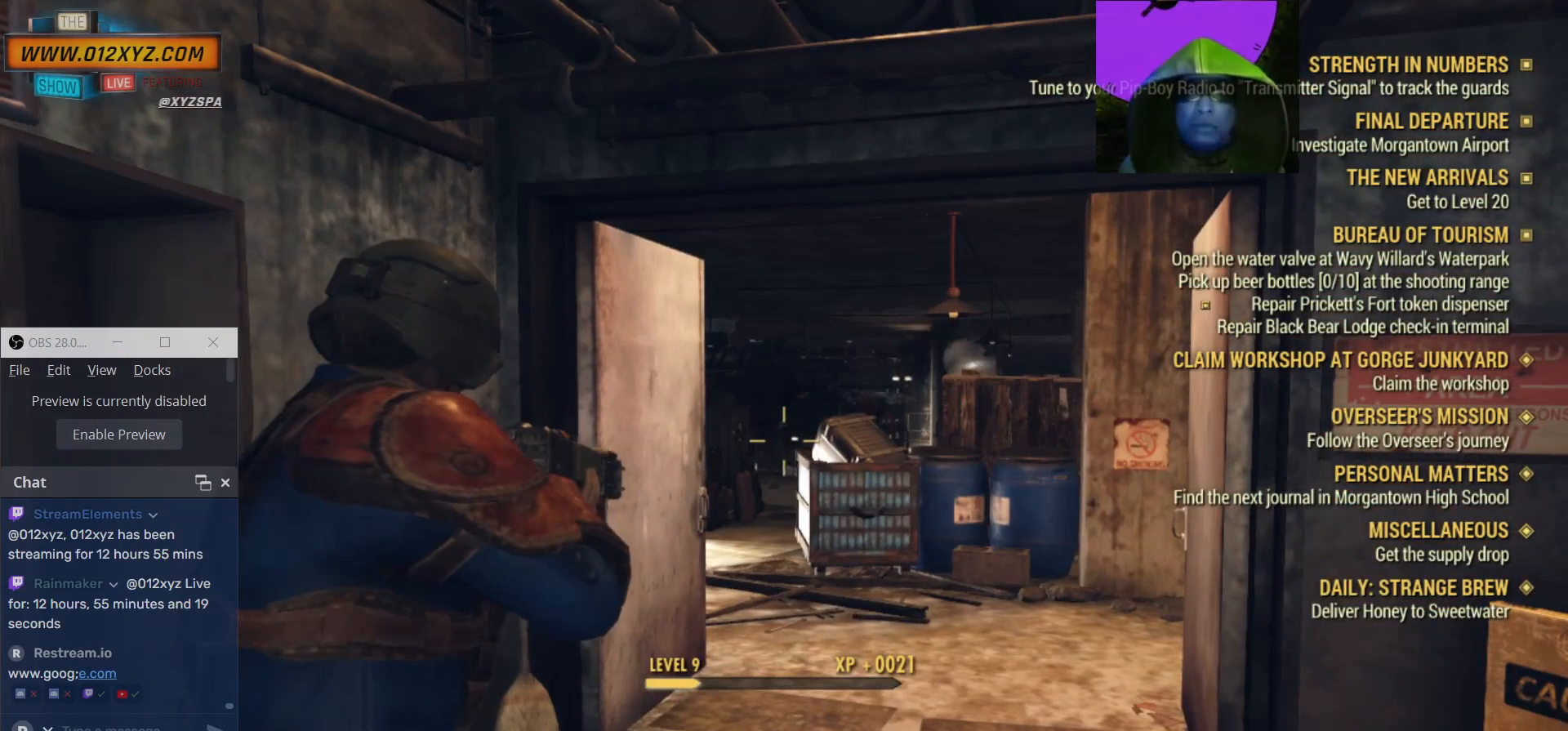
{"keys": [], "mouse": [], "events": []}
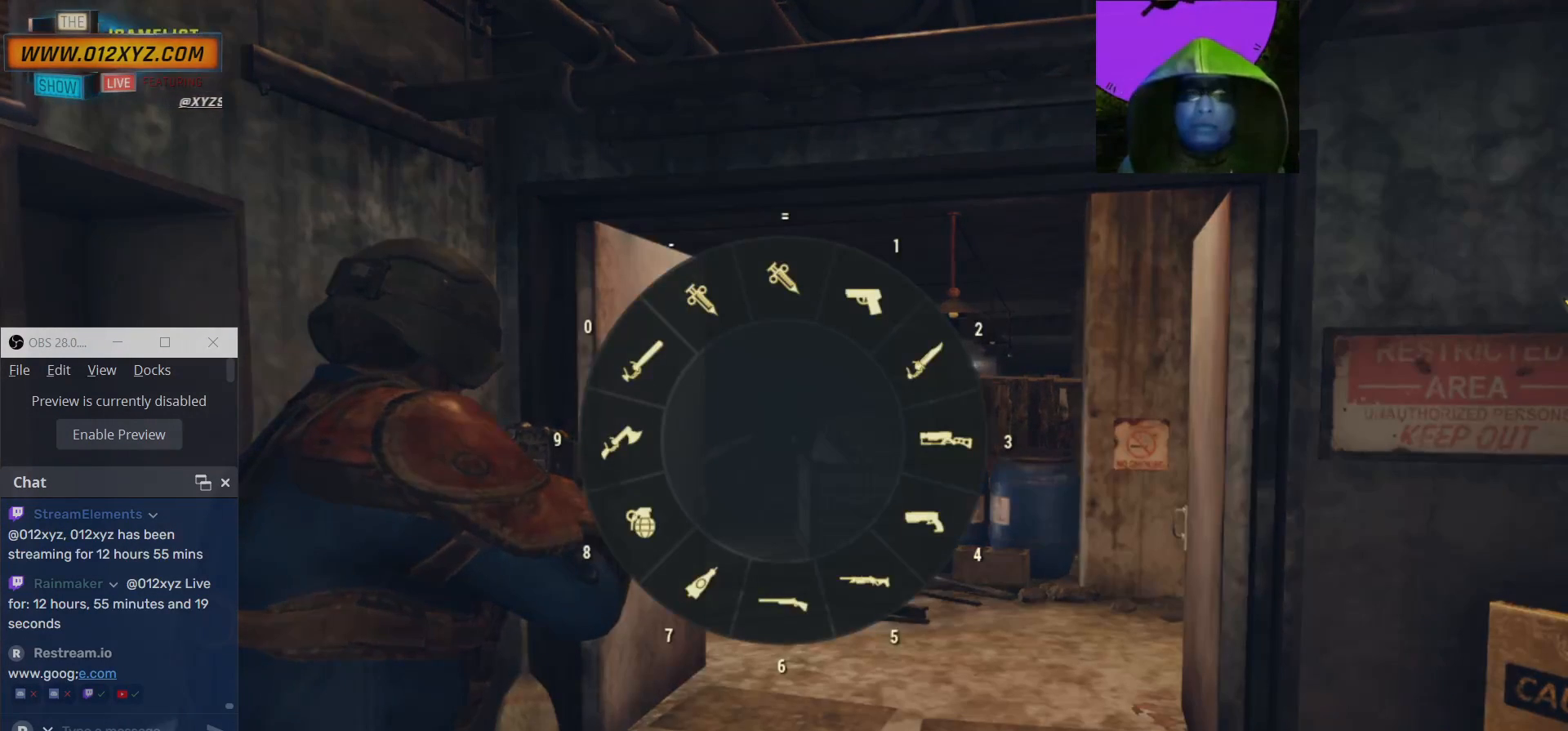
{"keys": [], "mouse": [], "events": []}
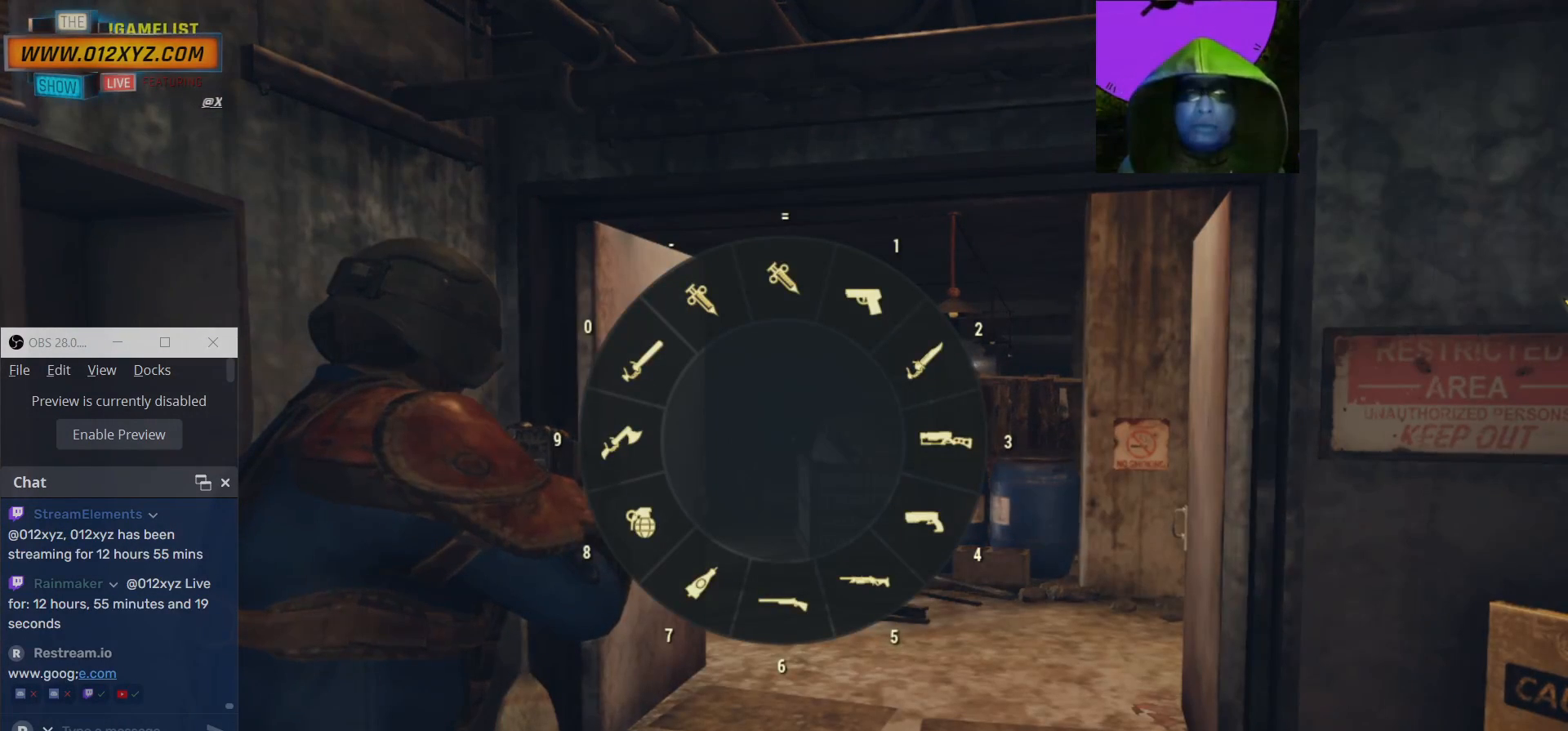
{"keys": [], "mouse": [], "events": []}
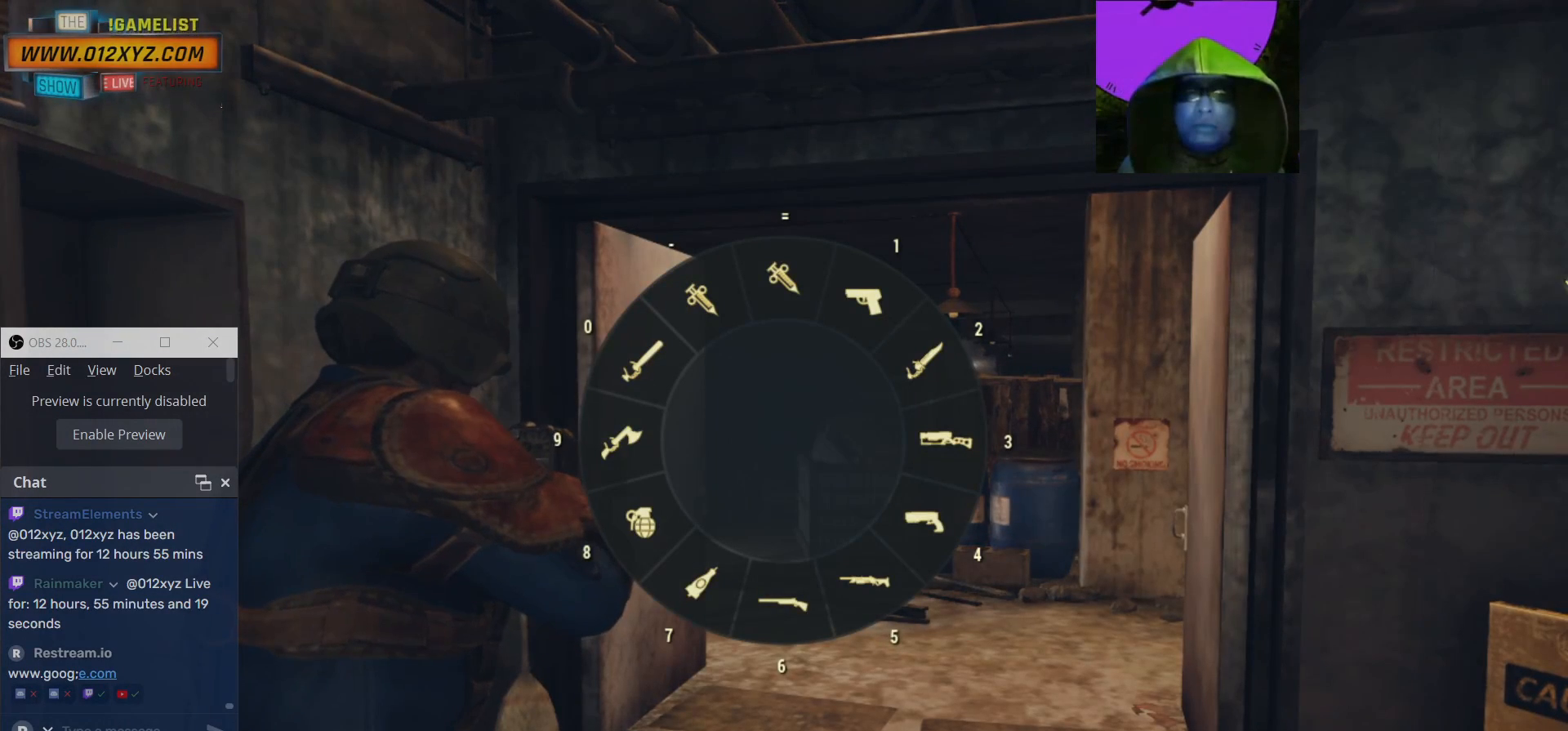
{"keys": [], "mouse": [], "events": []}
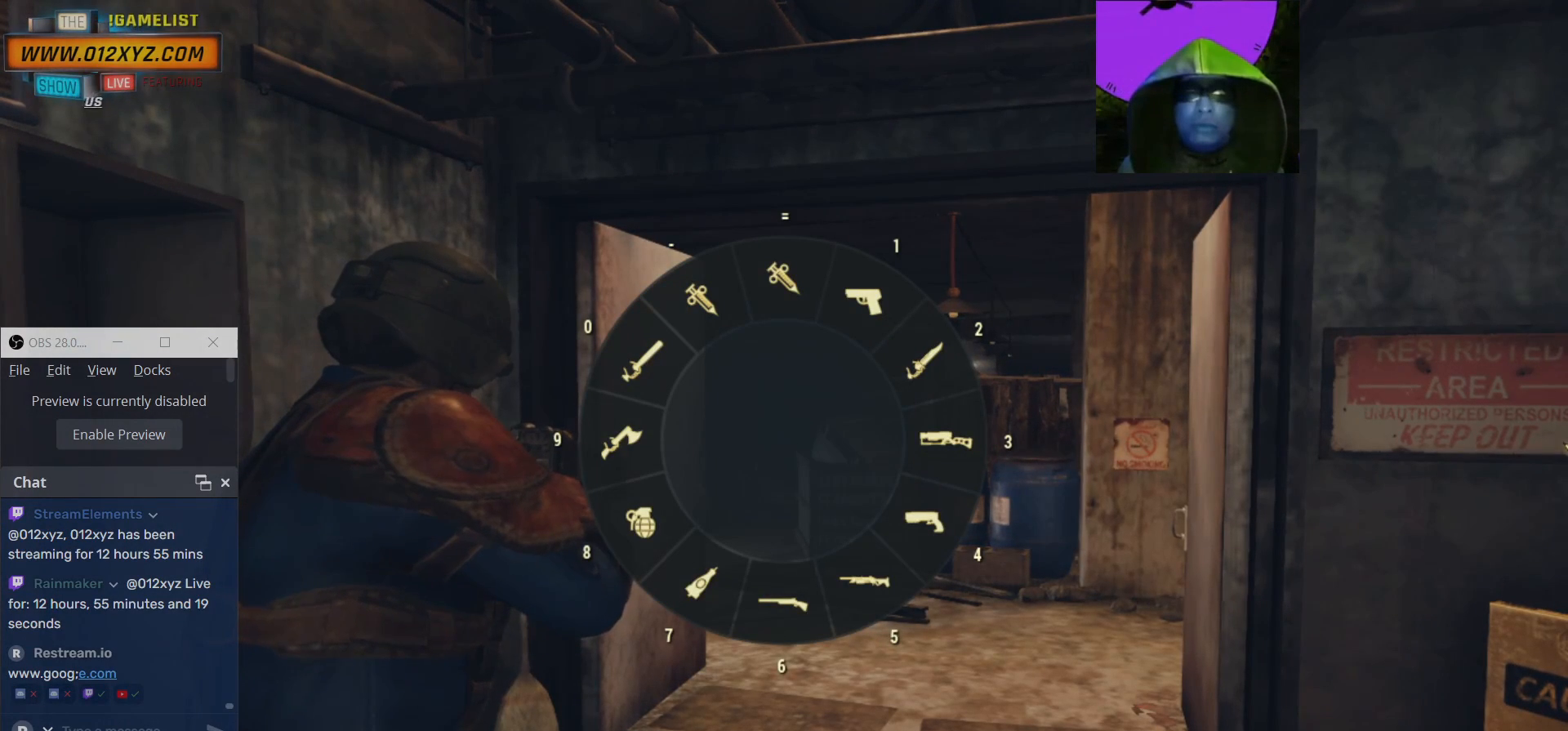
{"keys": [], "mouse": [], "events": []}
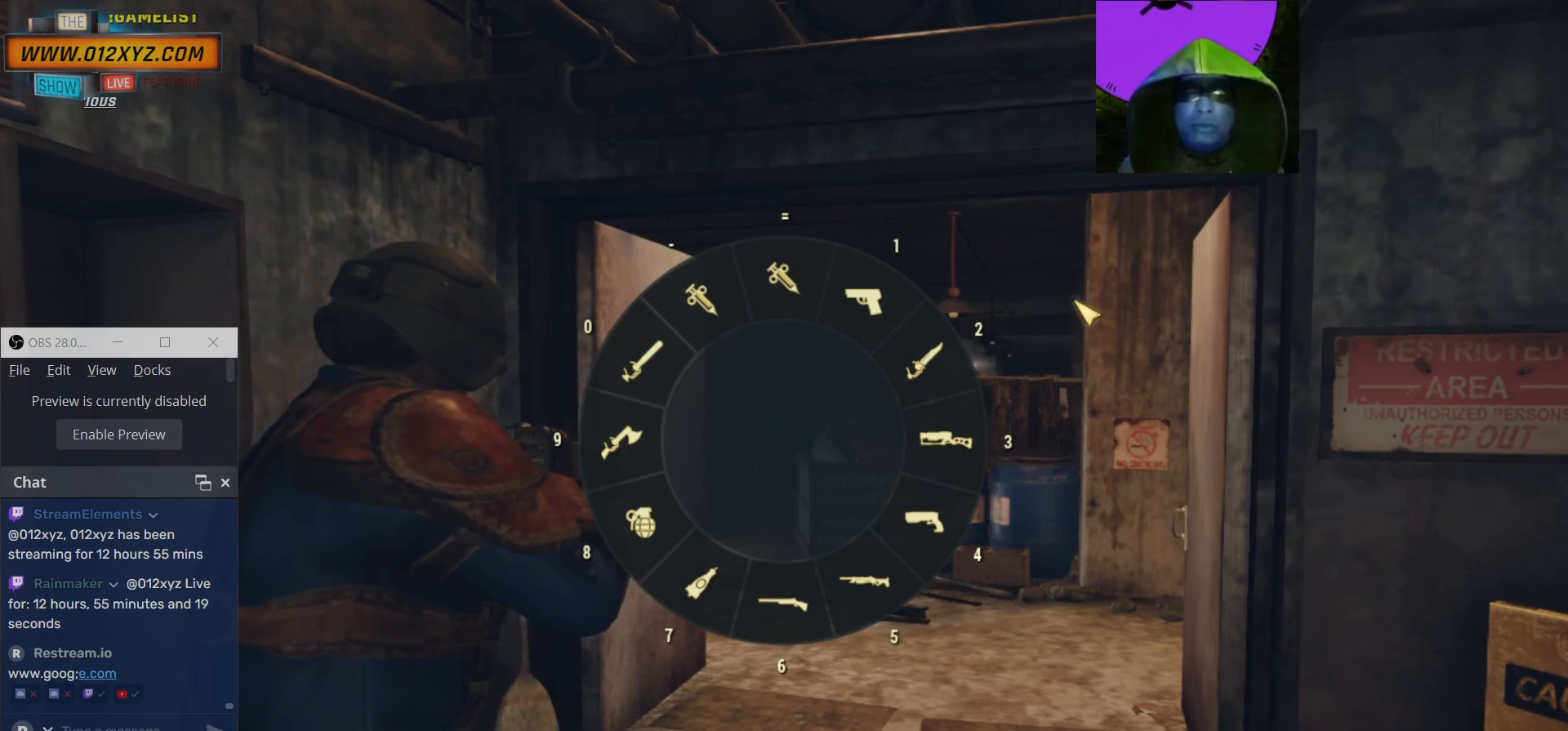
{"keys": [], "mouse": [], "events": []}
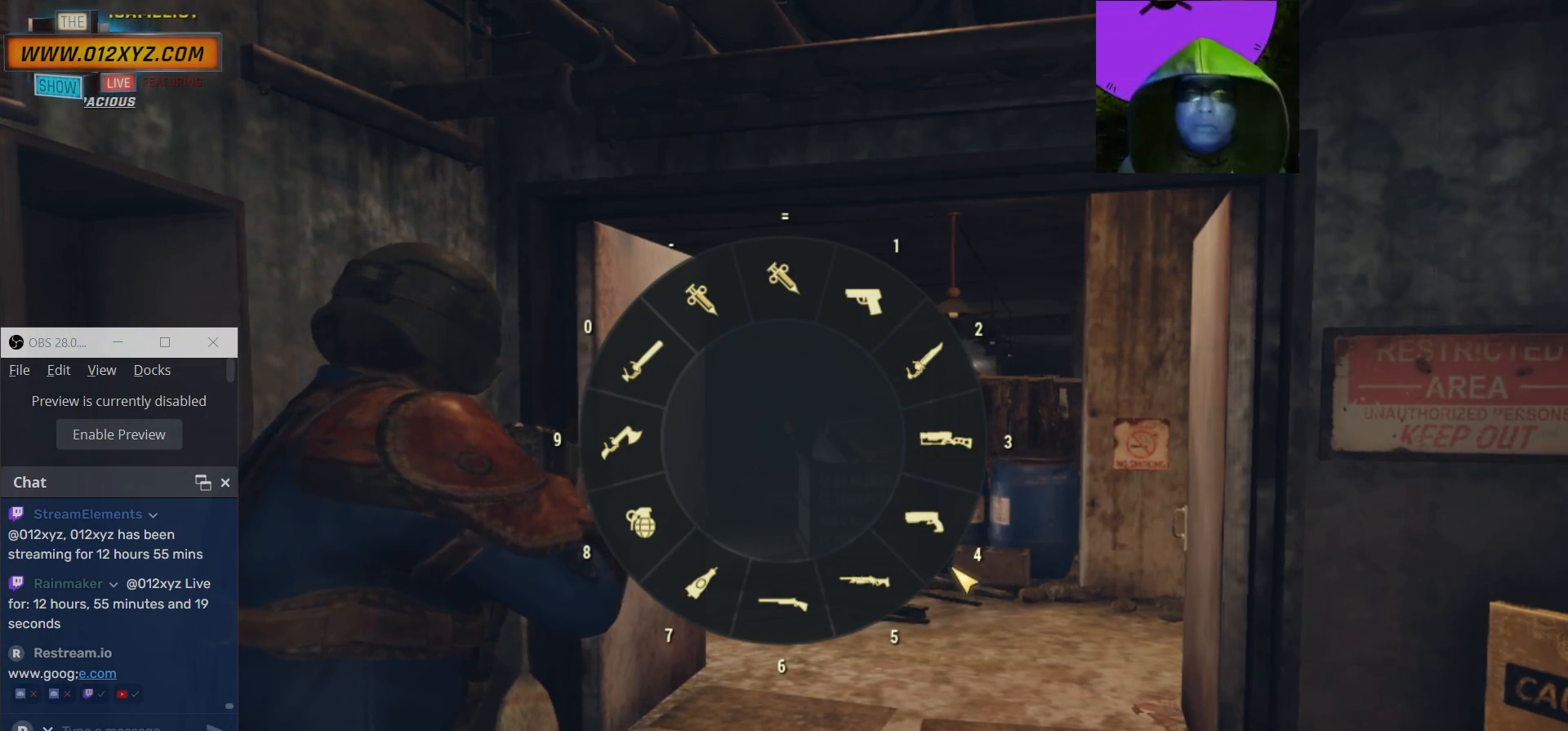
{"keys": [], "mouse": [], "events": []}
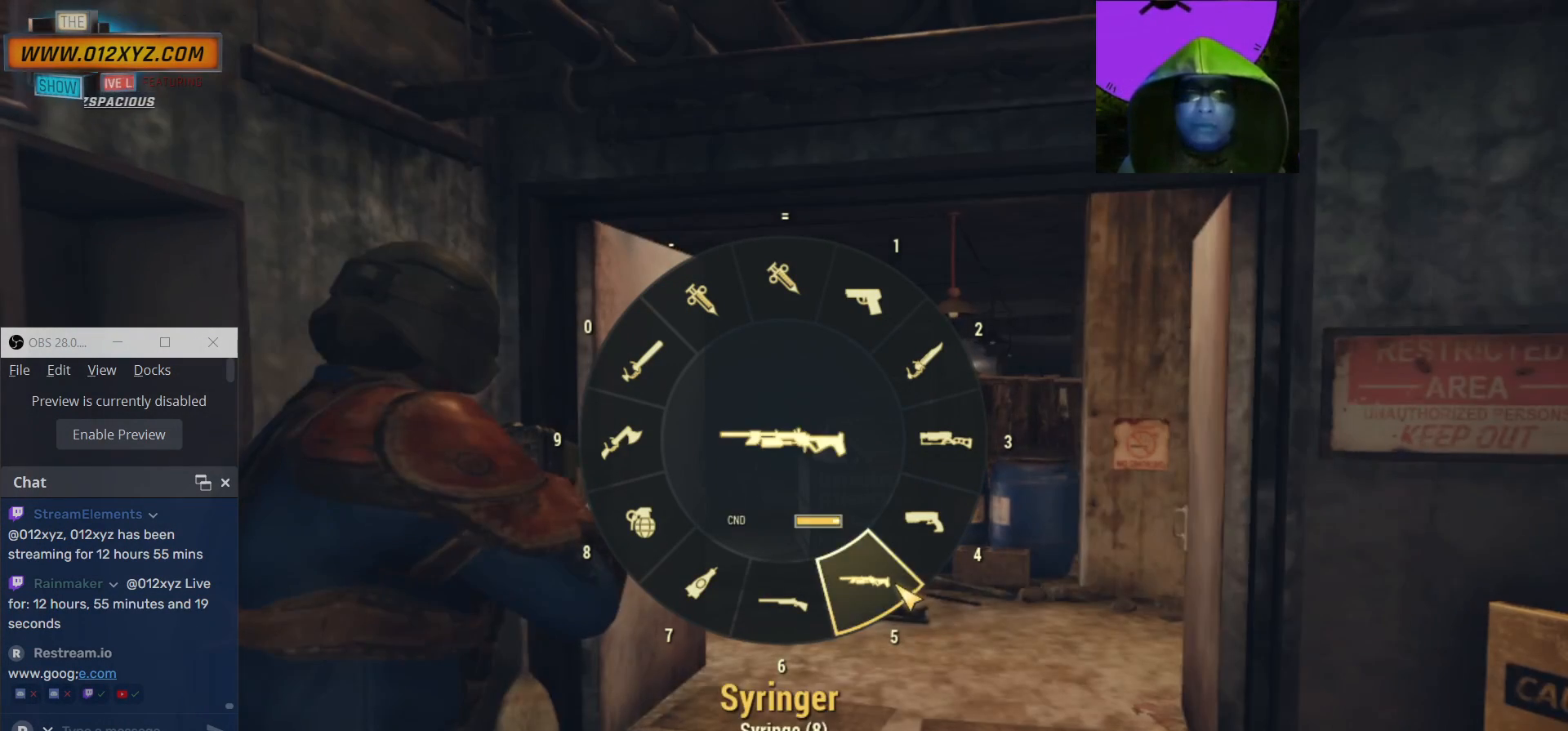
{"keys": [], "mouse": ["left"], "events": [[500, "mouse_left", "down"]]}
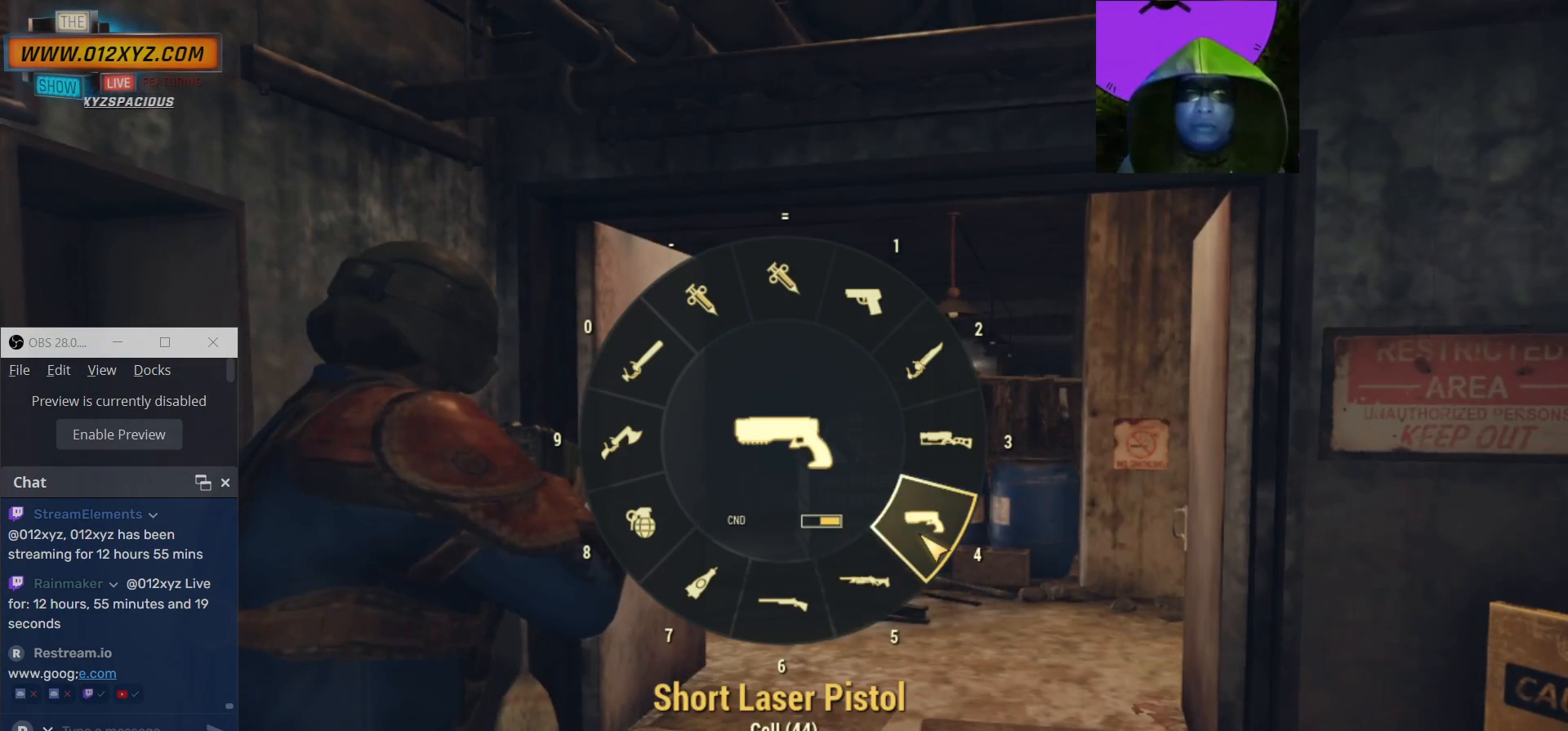
{"keys": [], "mouse": [], "events": [[100, "mouse_left", "up"], [234, "d", "down"], [467, "d", "up"]]}
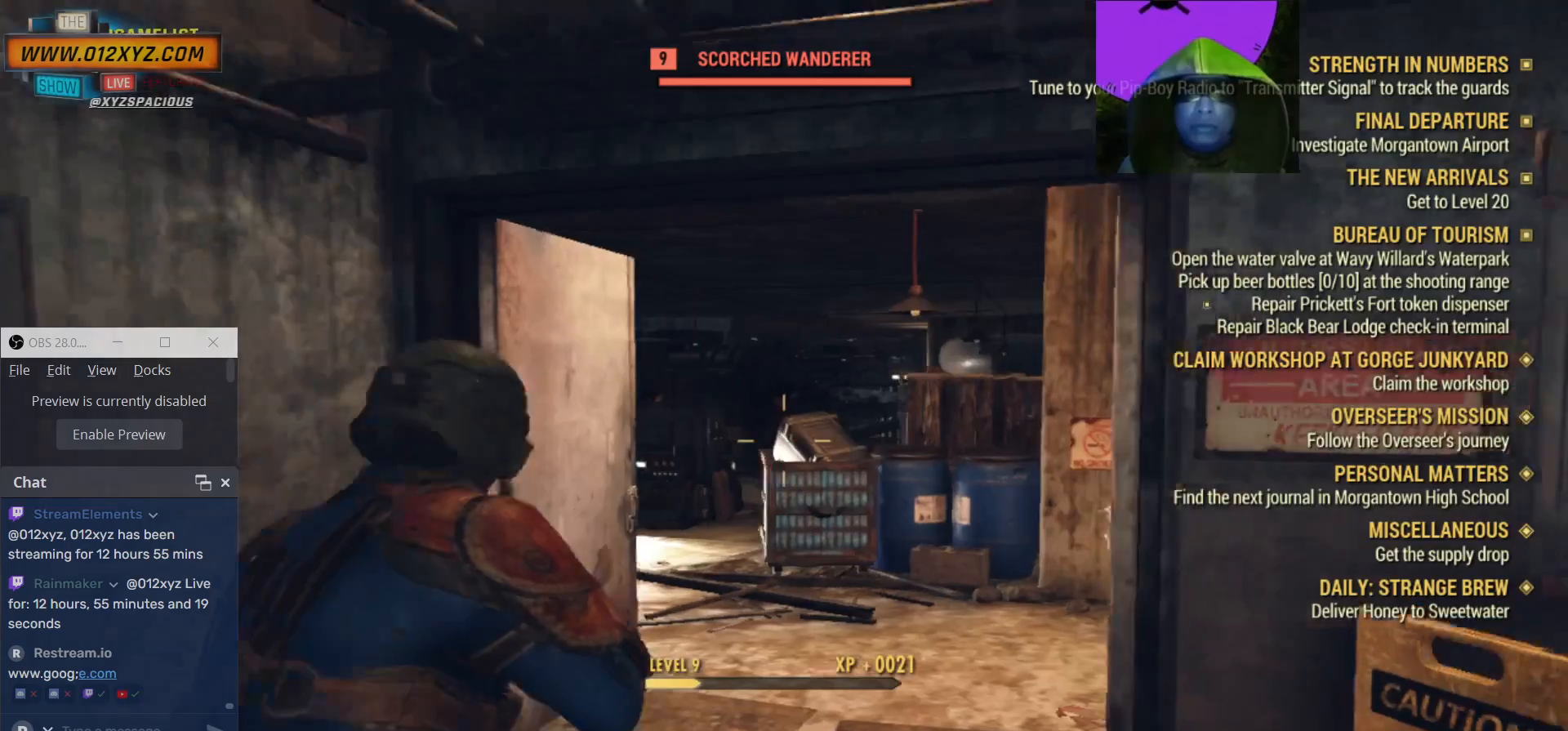
{"keys": ["w"], "mouse": ["right"], "events": [[167, "mouse_right", "down"], [200, "w", "down"]]}
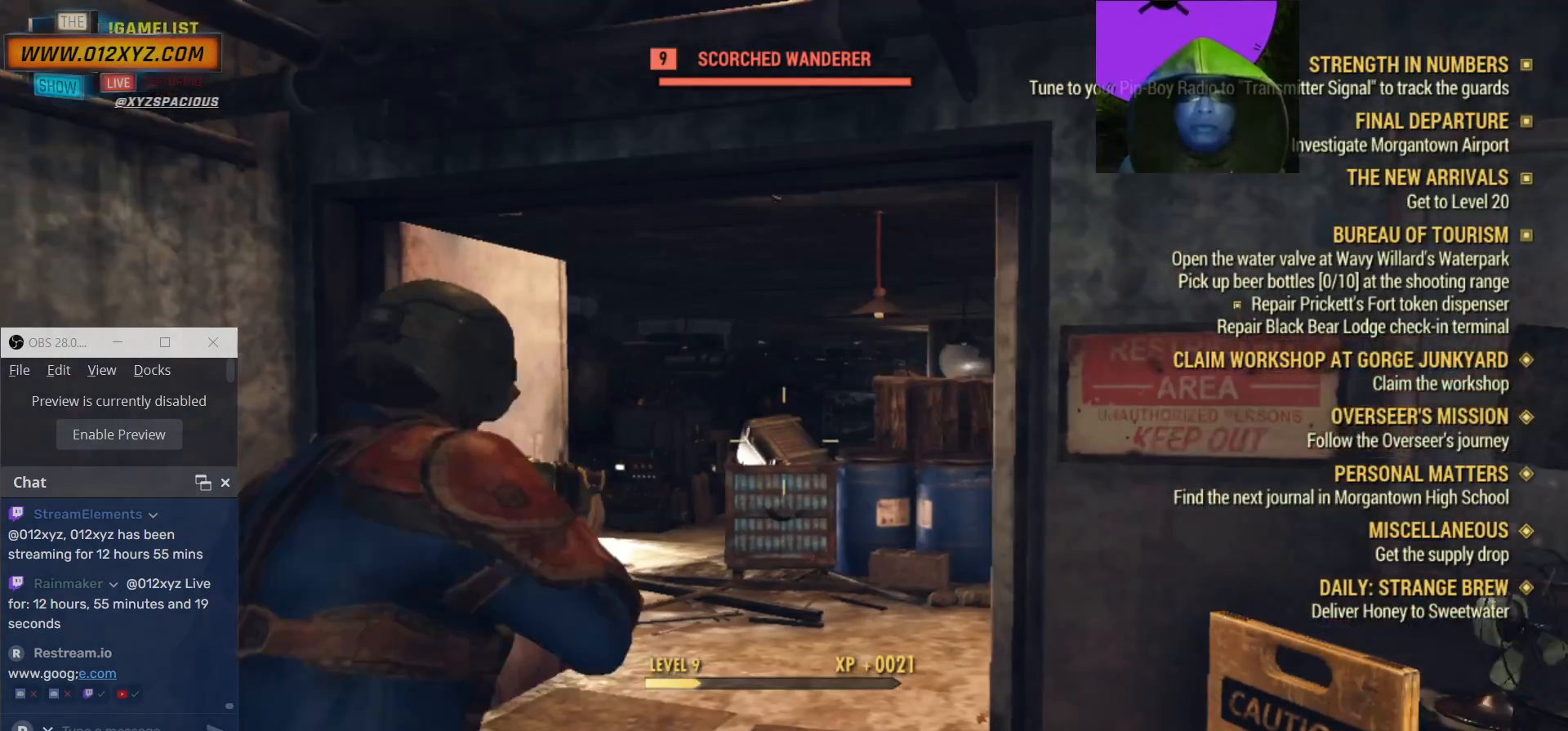
{"keys": ["a", "w"], "mouse": ["right"], "events": [[200, "a", "down"]]}
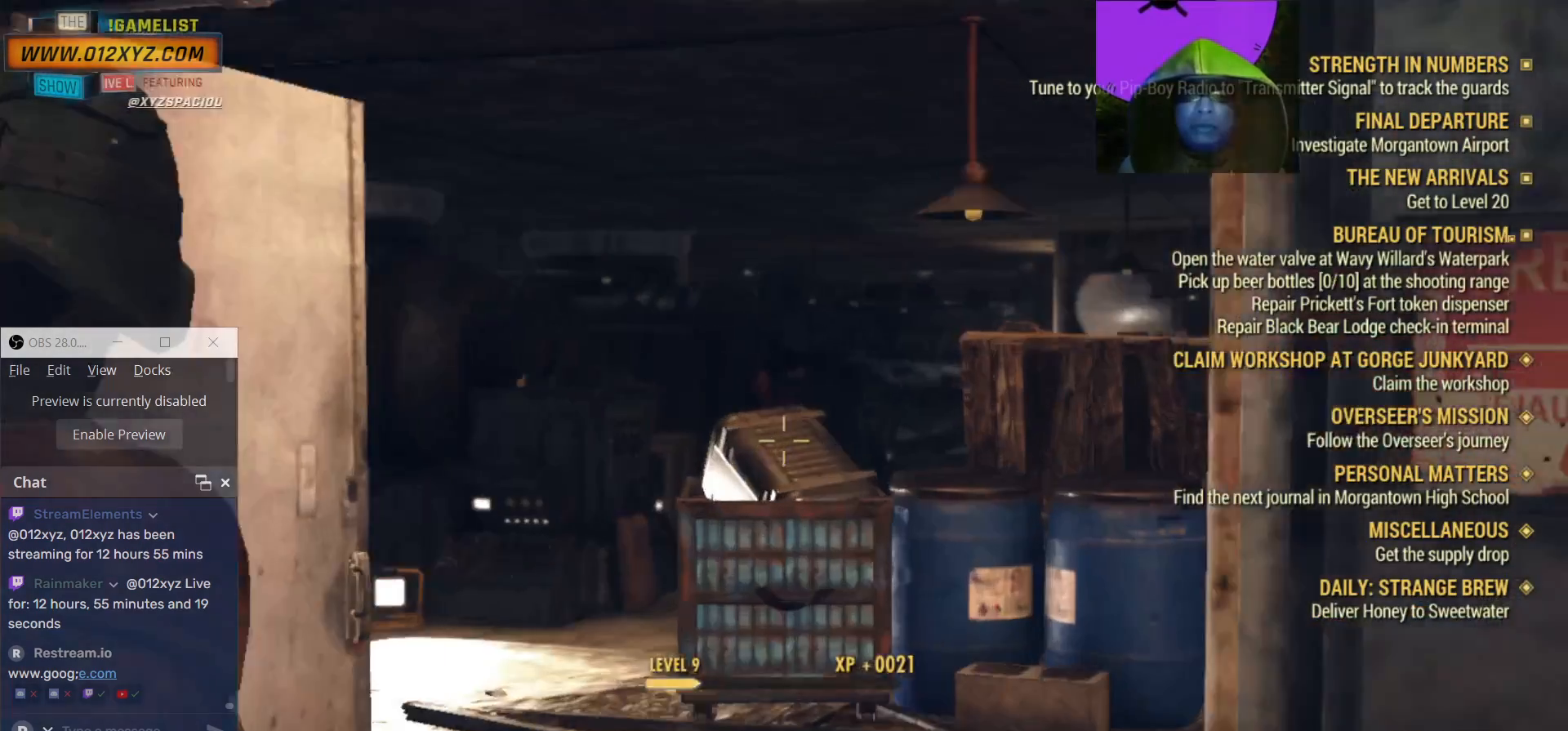
{"keys": ["w"], "mouse": ["right"], "events": [[334, "a", "up"]]}
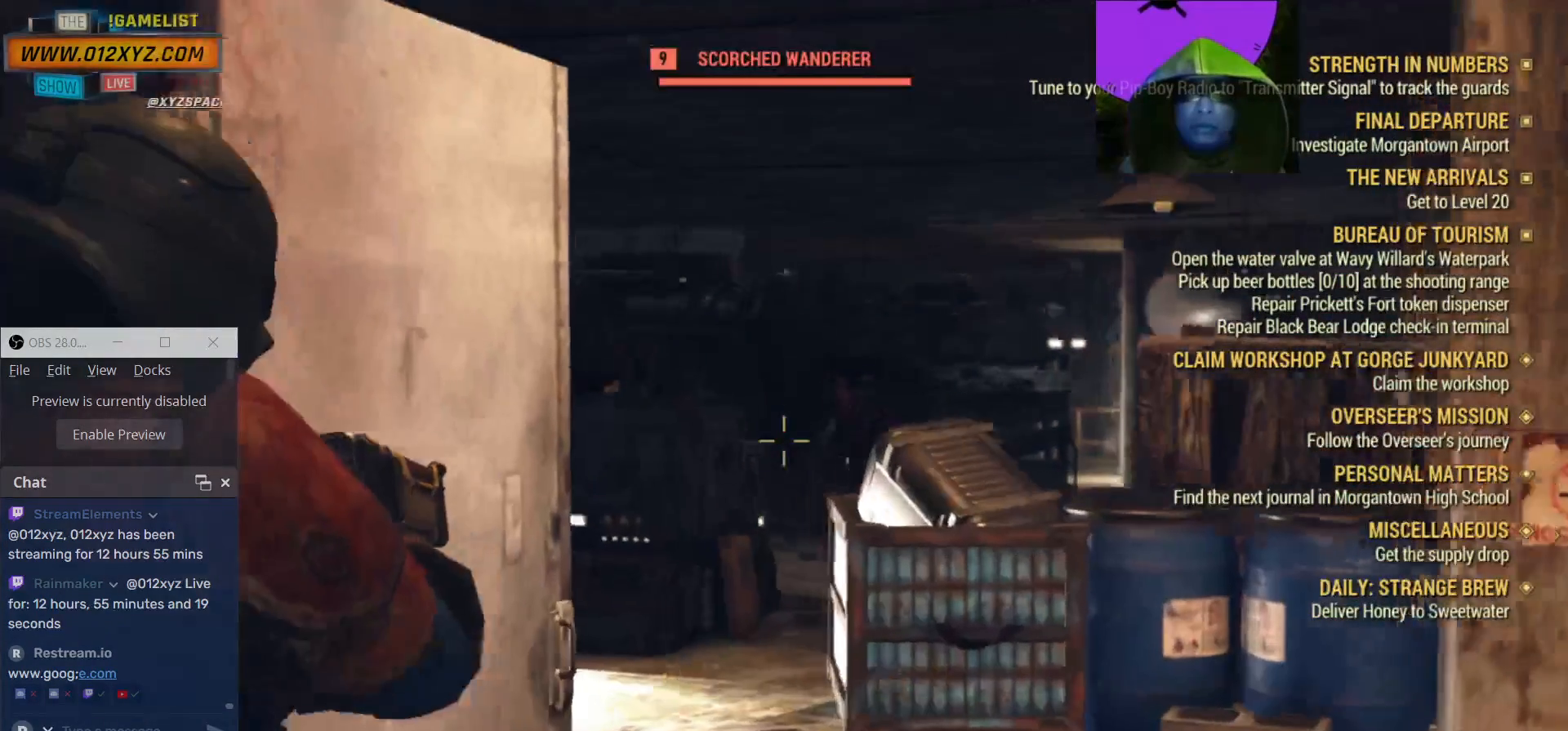
{"keys": ["w"], "mouse": ["left", "right"], "events": [[467, "mouse_left", "down"]]}